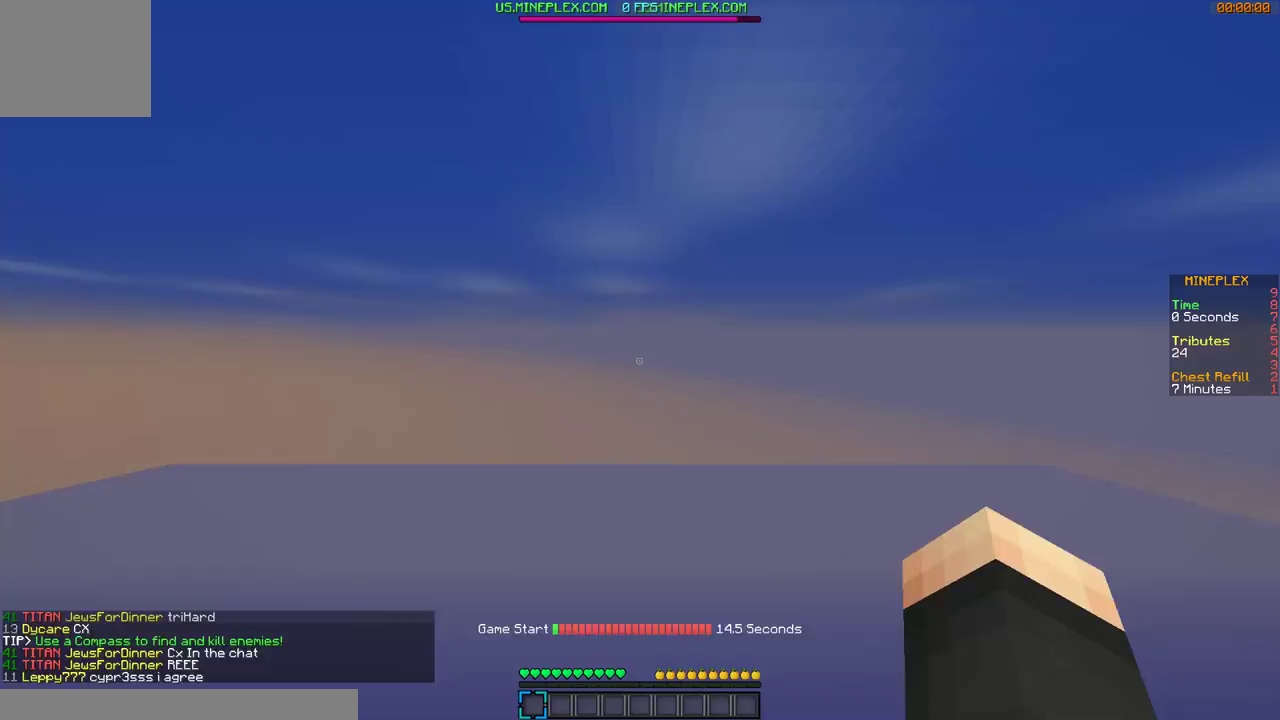
Gameplay with keyboard and mouse; each line is a JSON object with the keys and mouse buttons held at the frame after it. "events" lists presses ("down") and releases ("up") of "a", "d", "s", "w", "mouse_left" and "mouse_right" between this image and that frame as [ms after this image, input, new state], when the widget could be followed in between. "mouse_left", "mouse_right" = the "left", "right" buttons of the "mouse" list. No other keys are recorded. Fast repeated clicks can show as one long hold. Mouse movement is not recorded.
{"keys": [], "mouse": [], "events": [[300, "w", "up"]]}
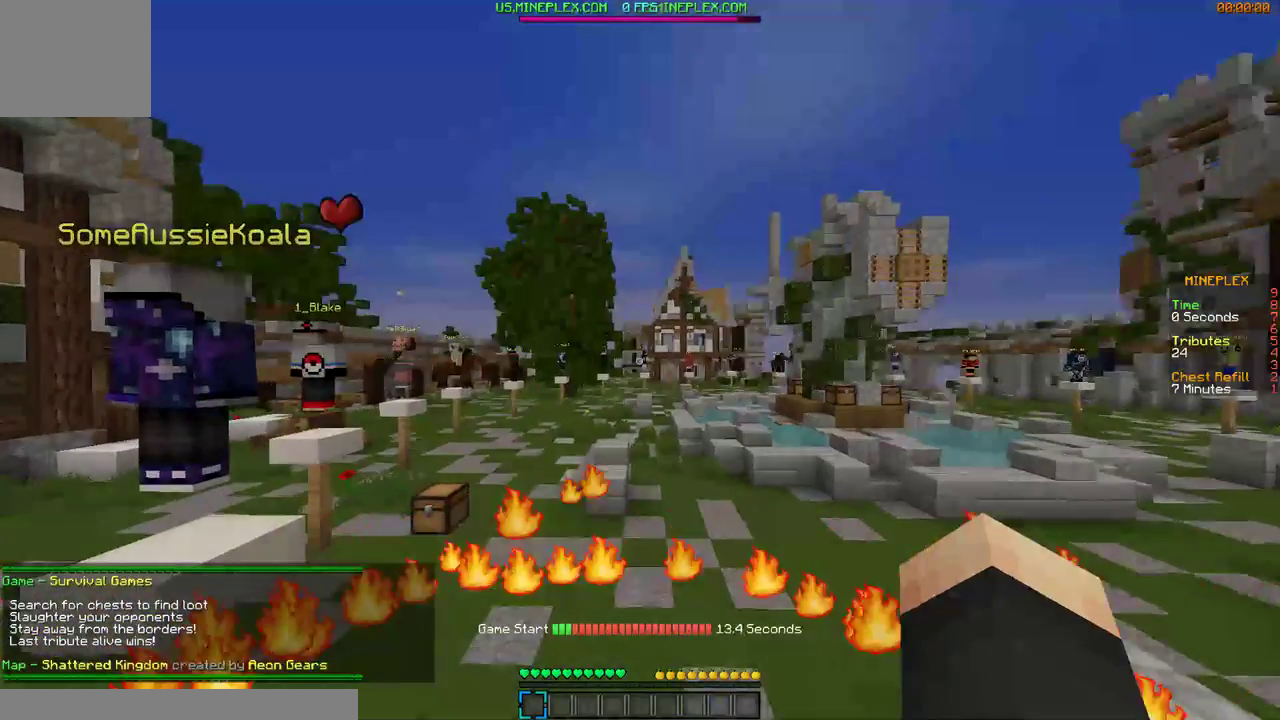
{"keys": [], "mouse": [], "events": [[67, "mouse_left", "down"], [67, "mouse_right", "down"], [100, "mouse_left", "up"], [100, "mouse_right", "up"], [200, "mouse_left", "down"], [200, "mouse_right", "down"], [300, "mouse_left", "up"], [367, "mouse_right", "up"]]}
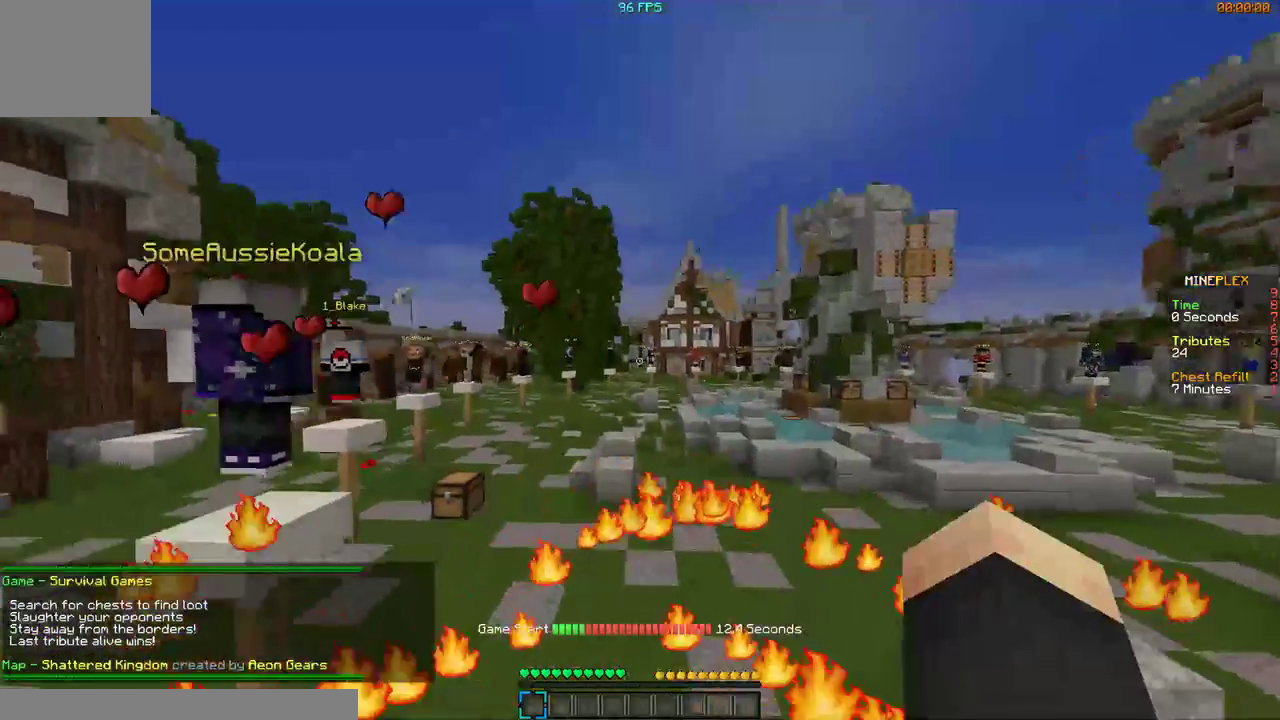
{"keys": [], "mouse": [], "events": []}
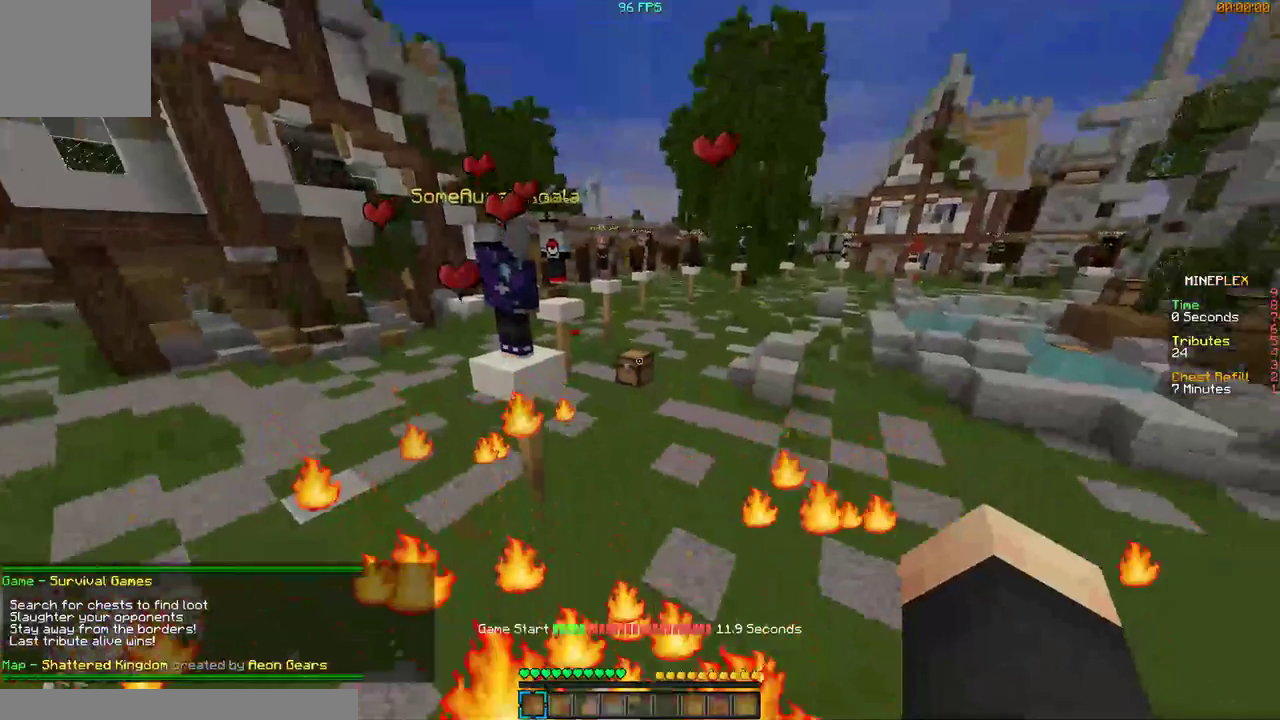
{"keys": ["w"], "mouse": [], "events": [[167, "w", "down"]]}
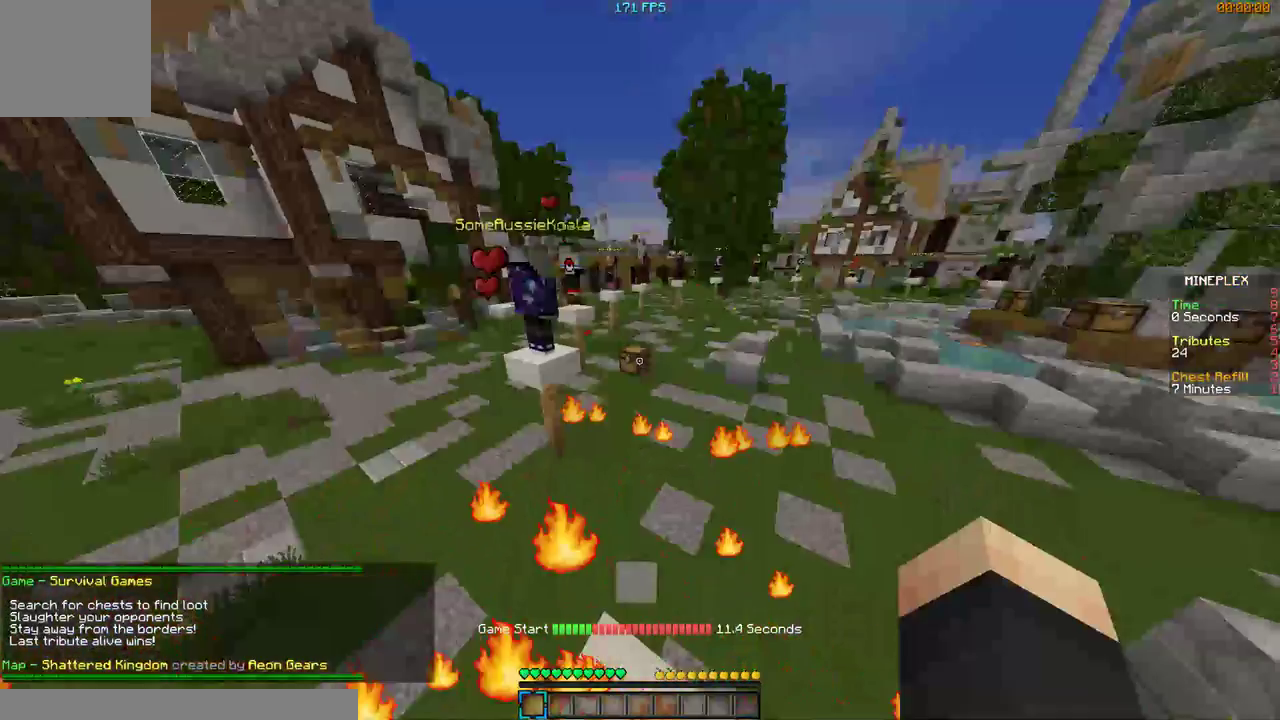
{"keys": ["w"], "mouse": [], "events": []}
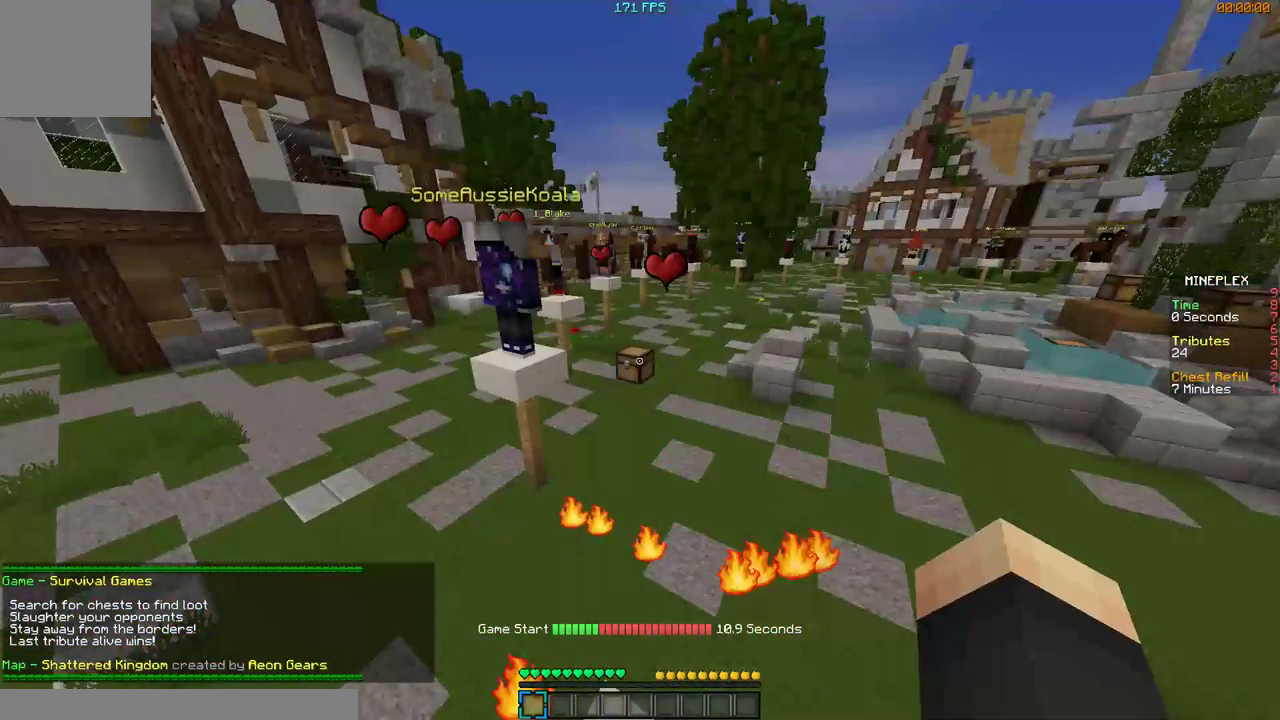
{"keys": ["w"], "mouse": [], "events": []}
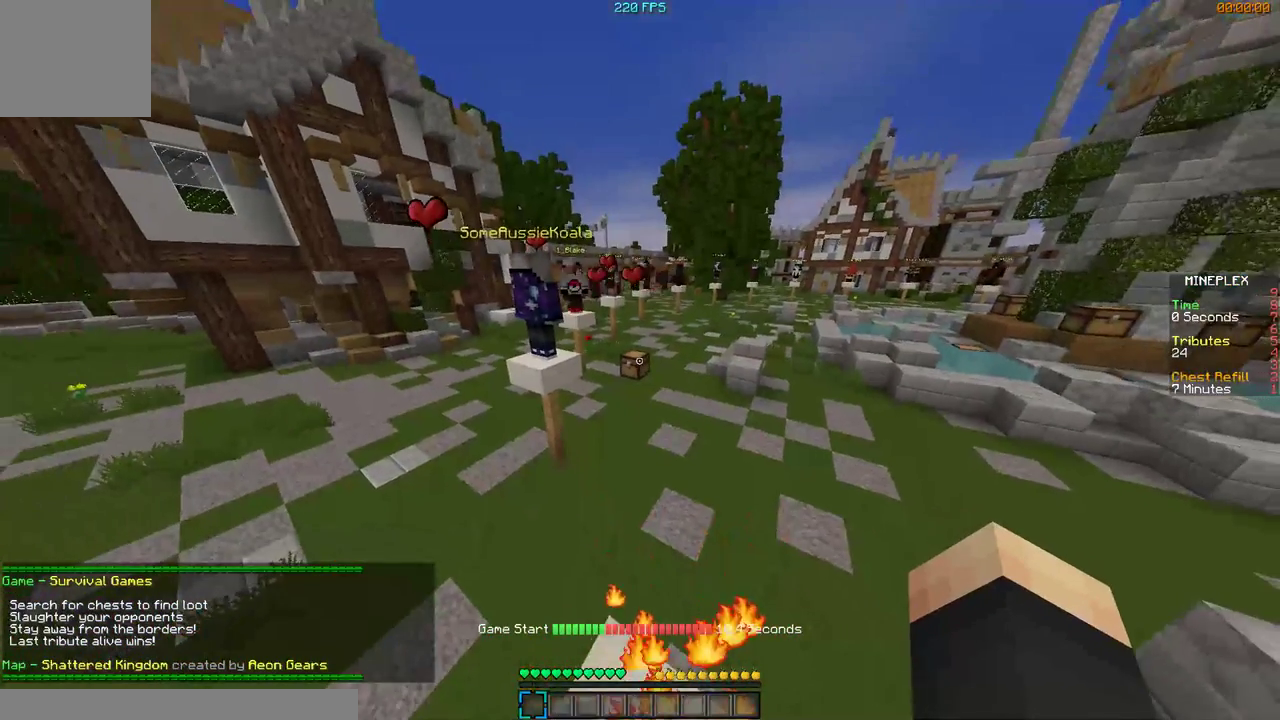
{"keys": ["w"], "mouse": [], "events": [[267, "d", "down"], [367, "d", "up"]]}
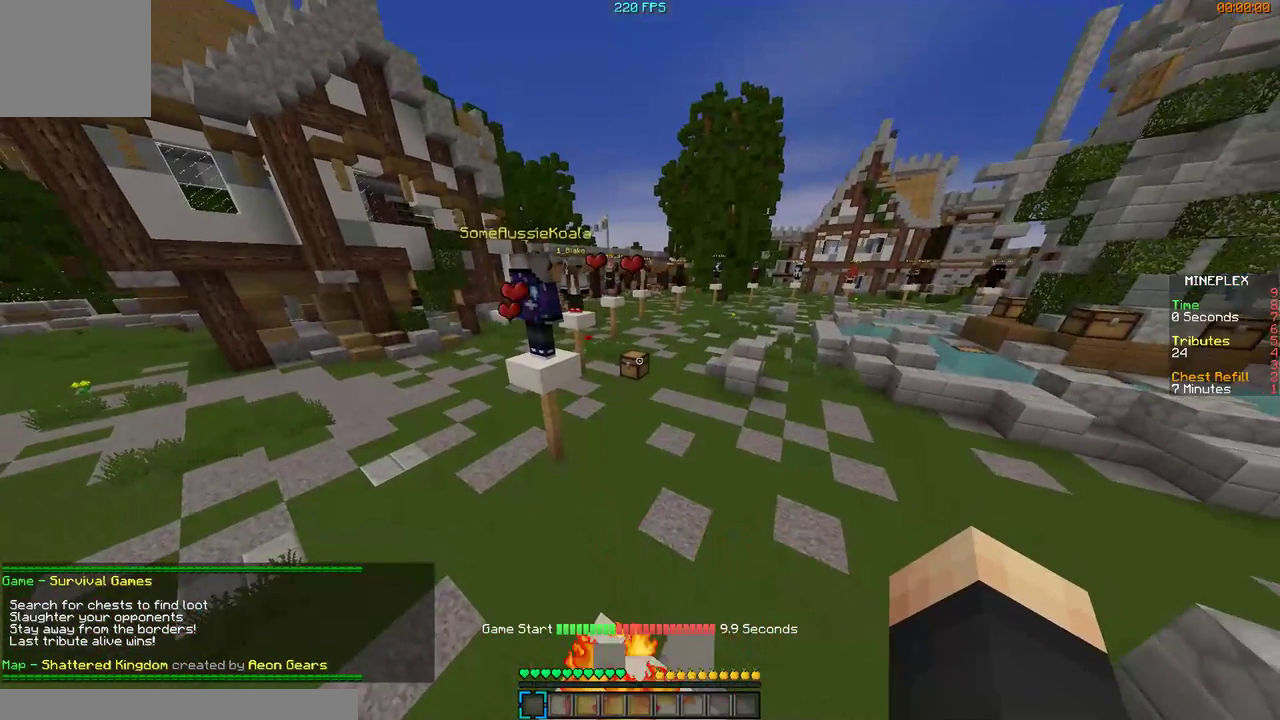
{"keys": ["w"], "mouse": [], "events": []}
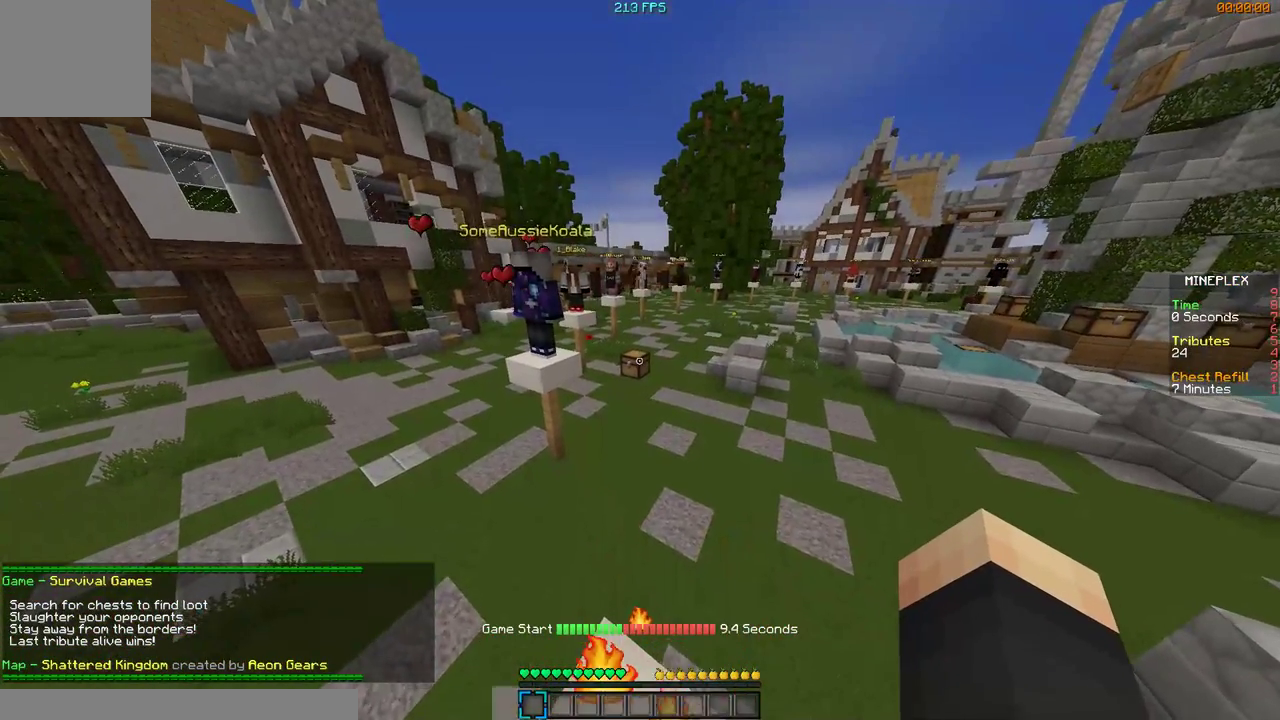
{"keys": ["w"], "mouse": [], "events": []}
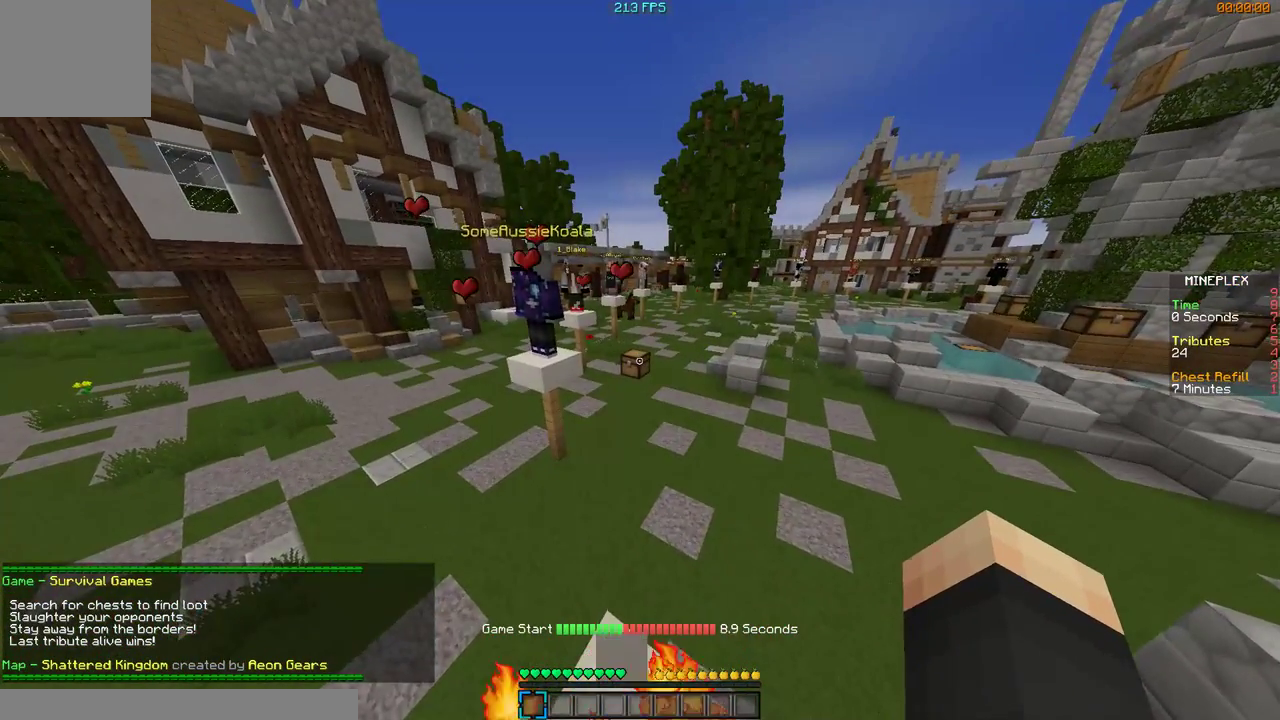
{"keys": ["w"], "mouse": [], "events": []}
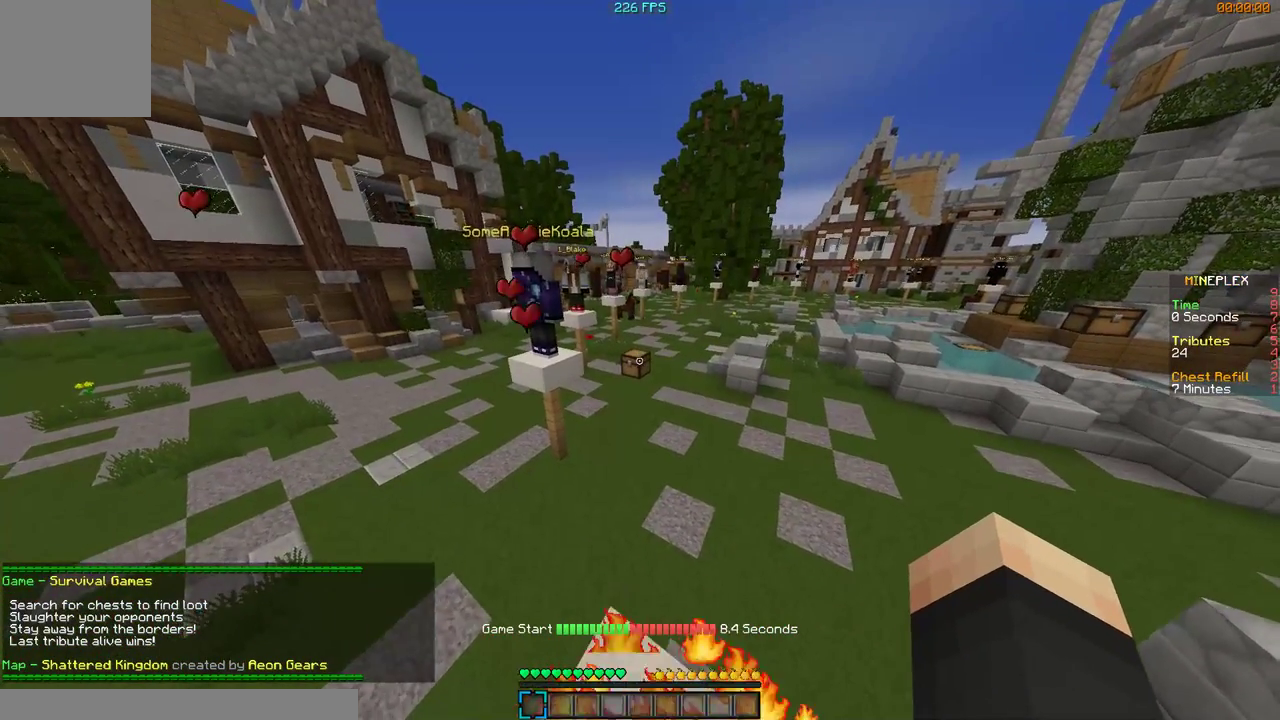
{"keys": ["w"], "mouse": [], "events": []}
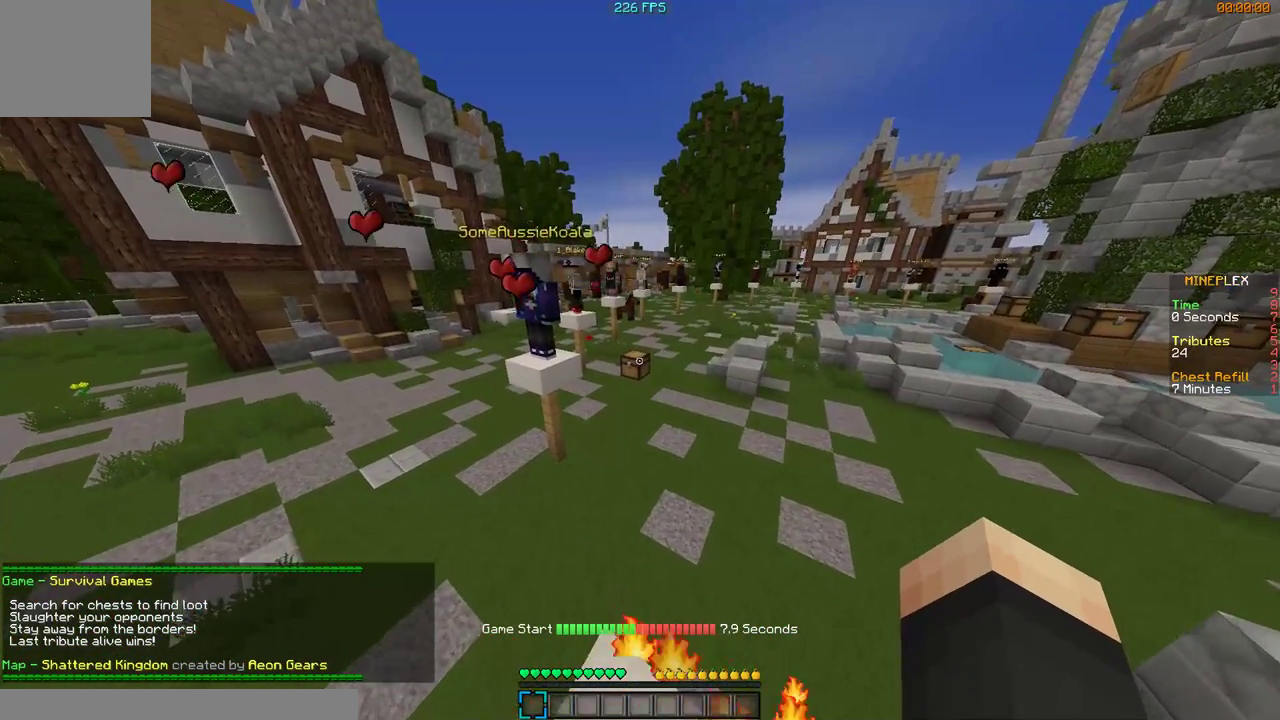
{"keys": ["w"], "mouse": [], "events": []}
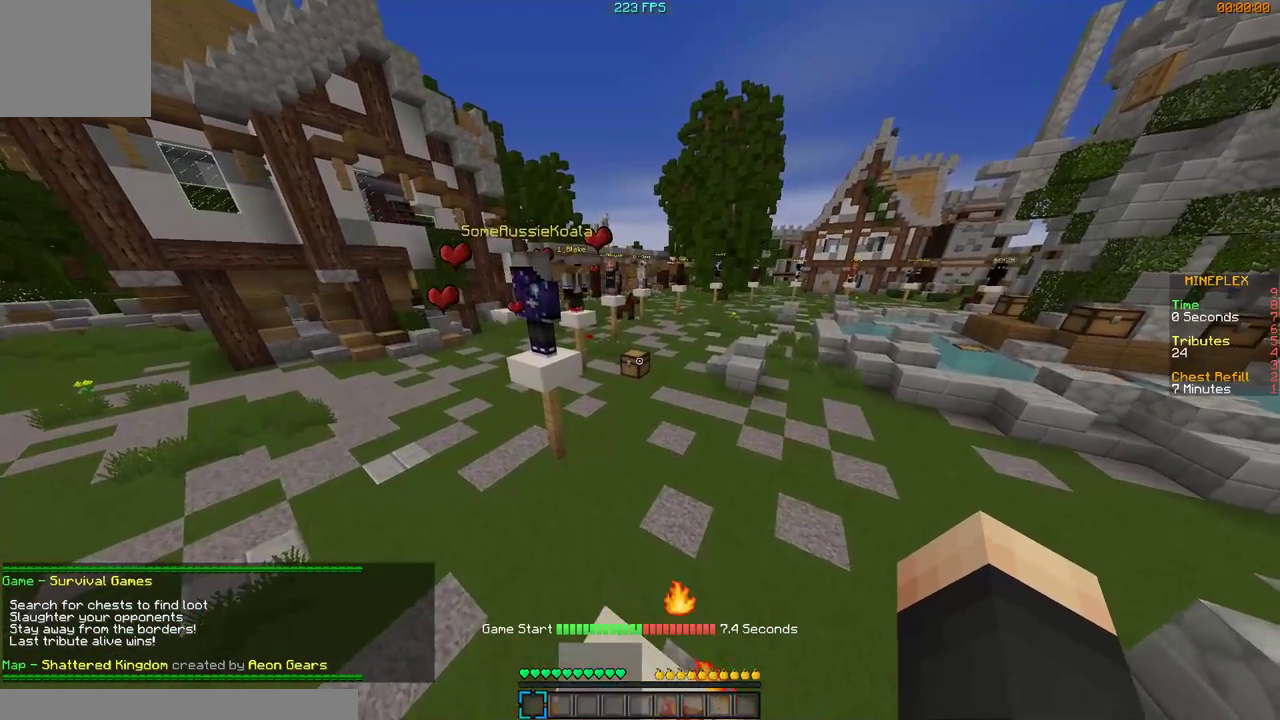
{"keys": ["w"], "mouse": [], "events": []}
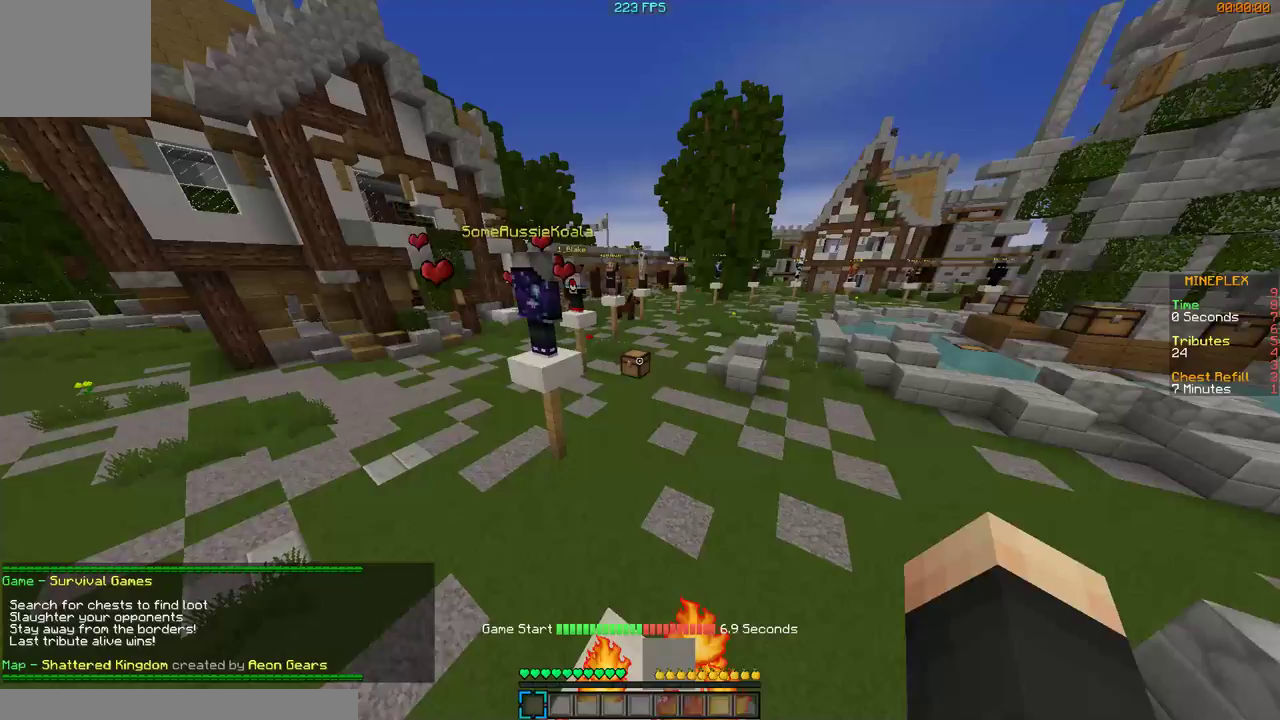
{"keys": ["w"], "mouse": [], "events": []}
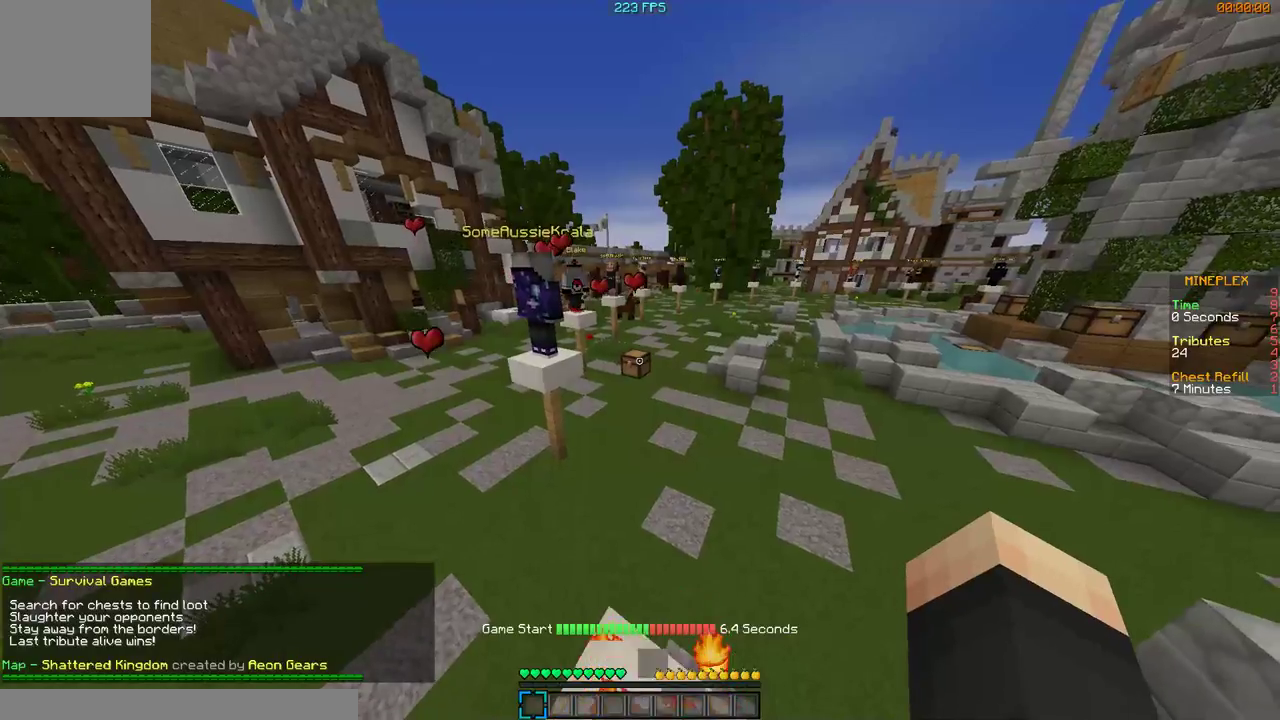
{"keys": ["w"], "mouse": [], "events": []}
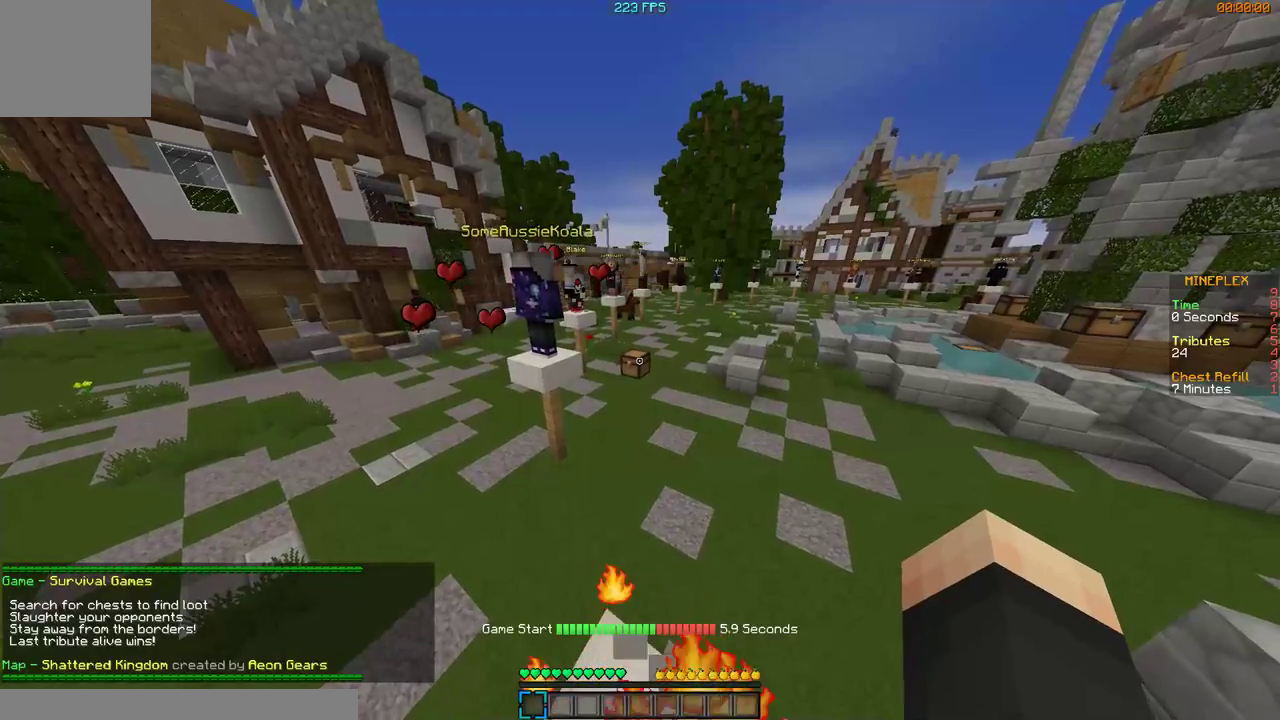
{"keys": ["w"], "mouse": [], "events": []}
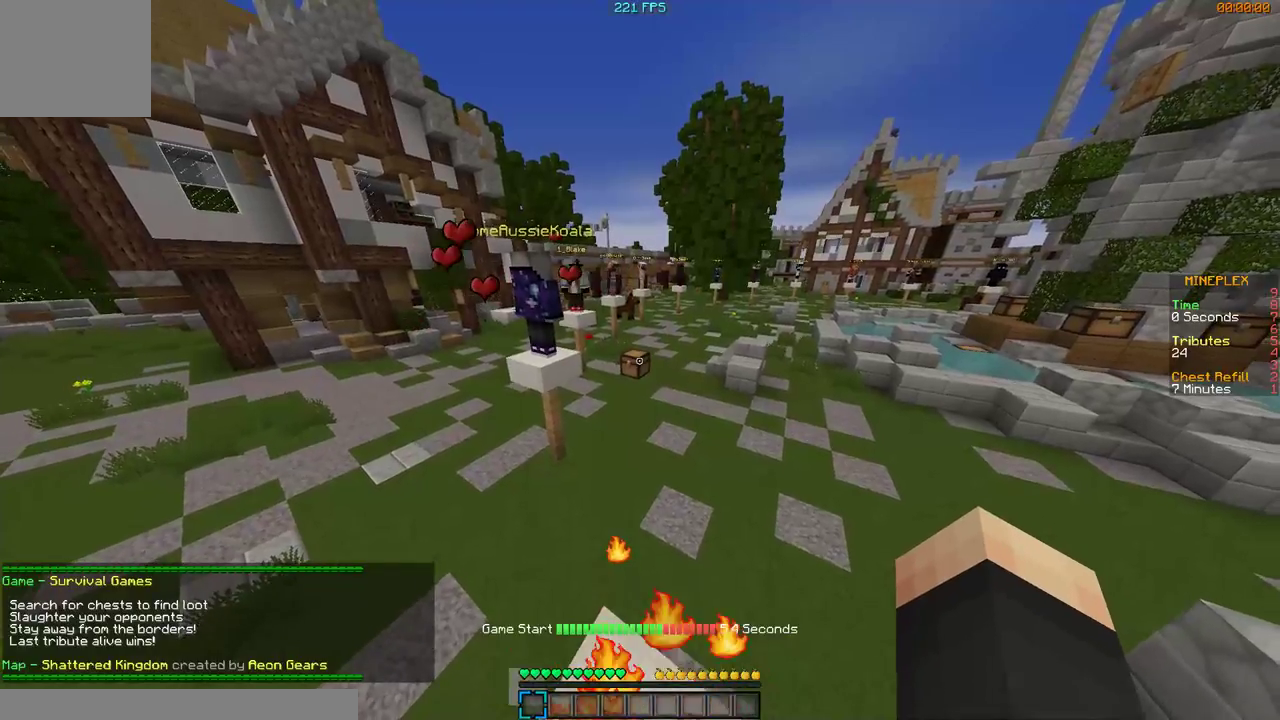
{"keys": ["w"], "mouse": [], "events": []}
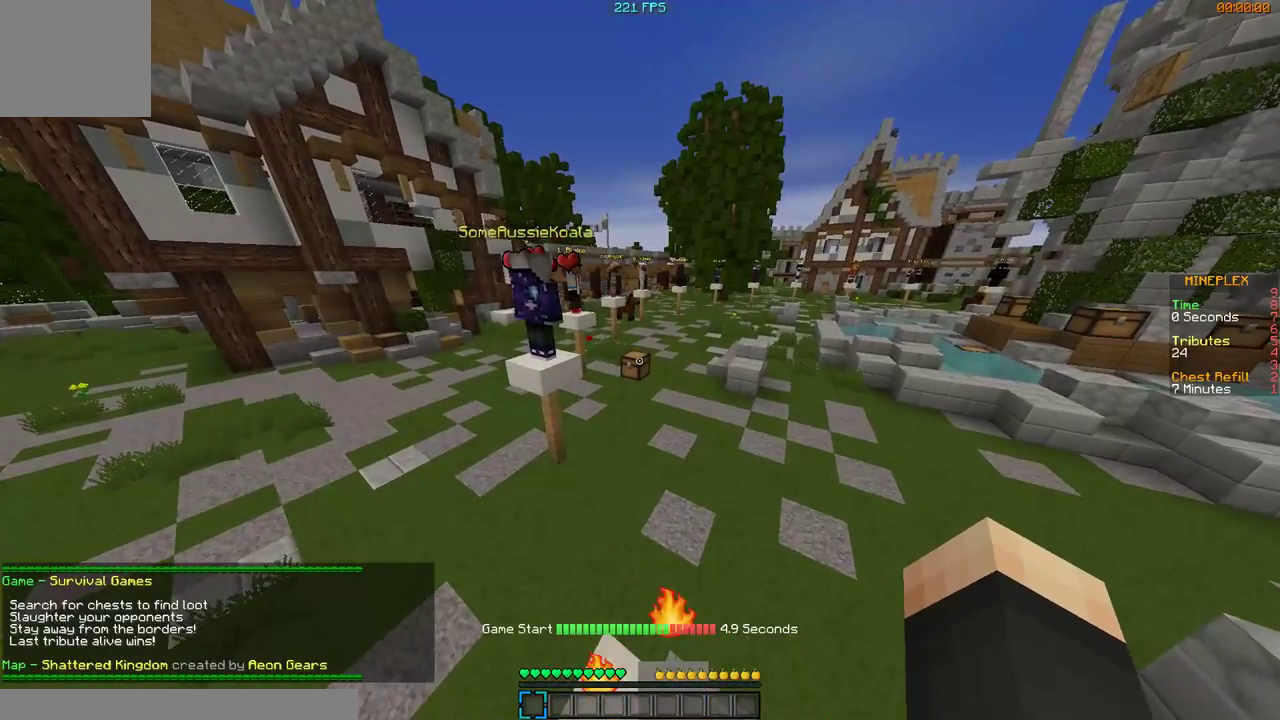
{"keys": ["w"], "mouse": [], "events": []}
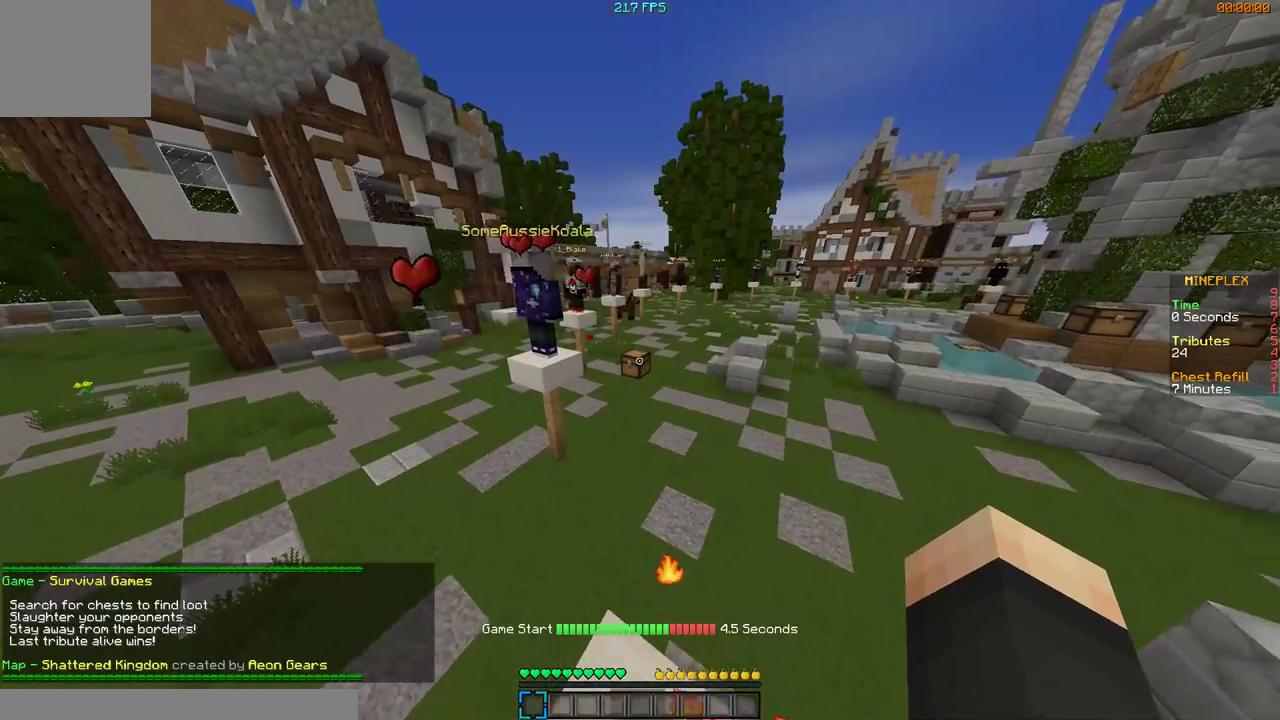
{"keys": ["w"], "mouse": [], "events": []}
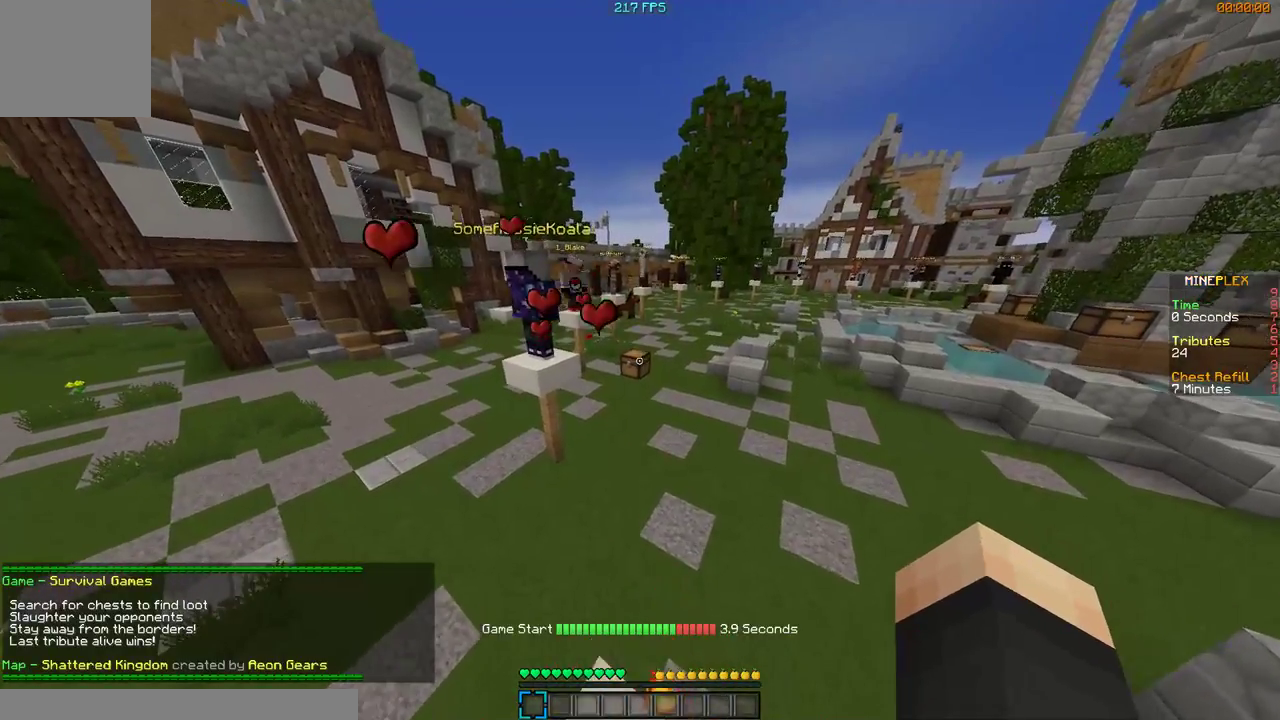
{"keys": ["w"], "mouse": [], "events": []}
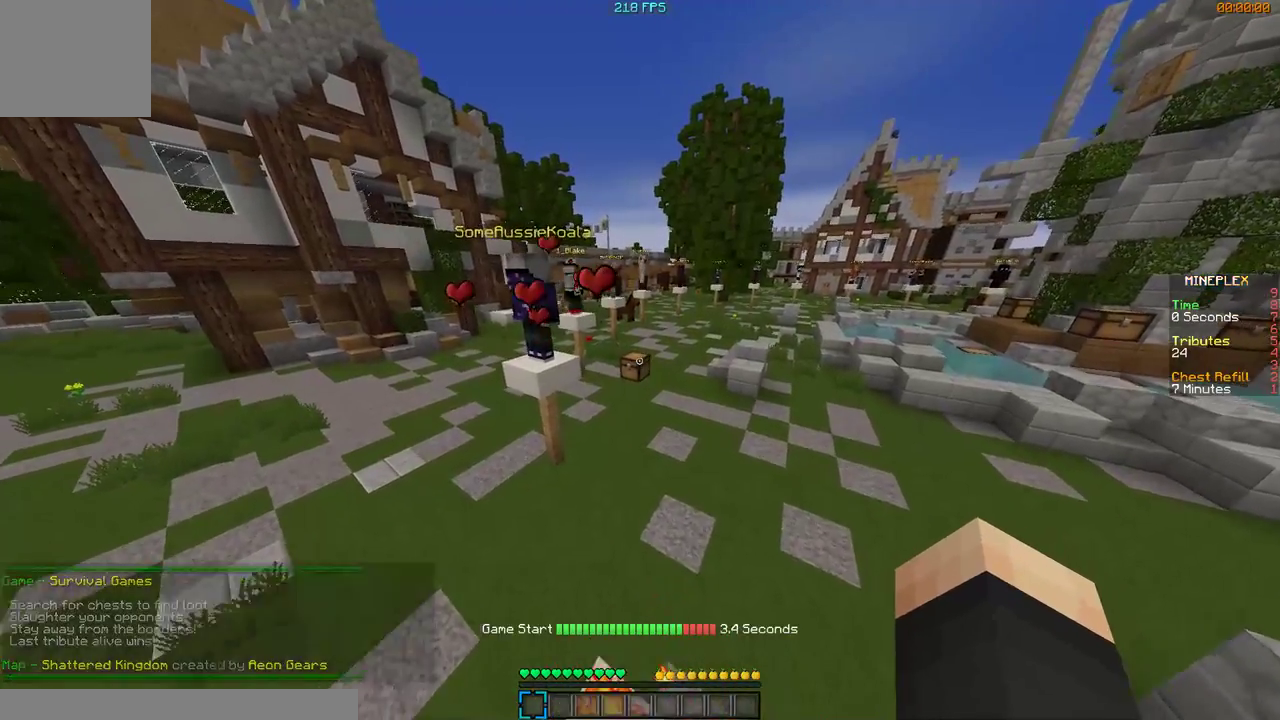
{"keys": ["w"], "mouse": [], "events": []}
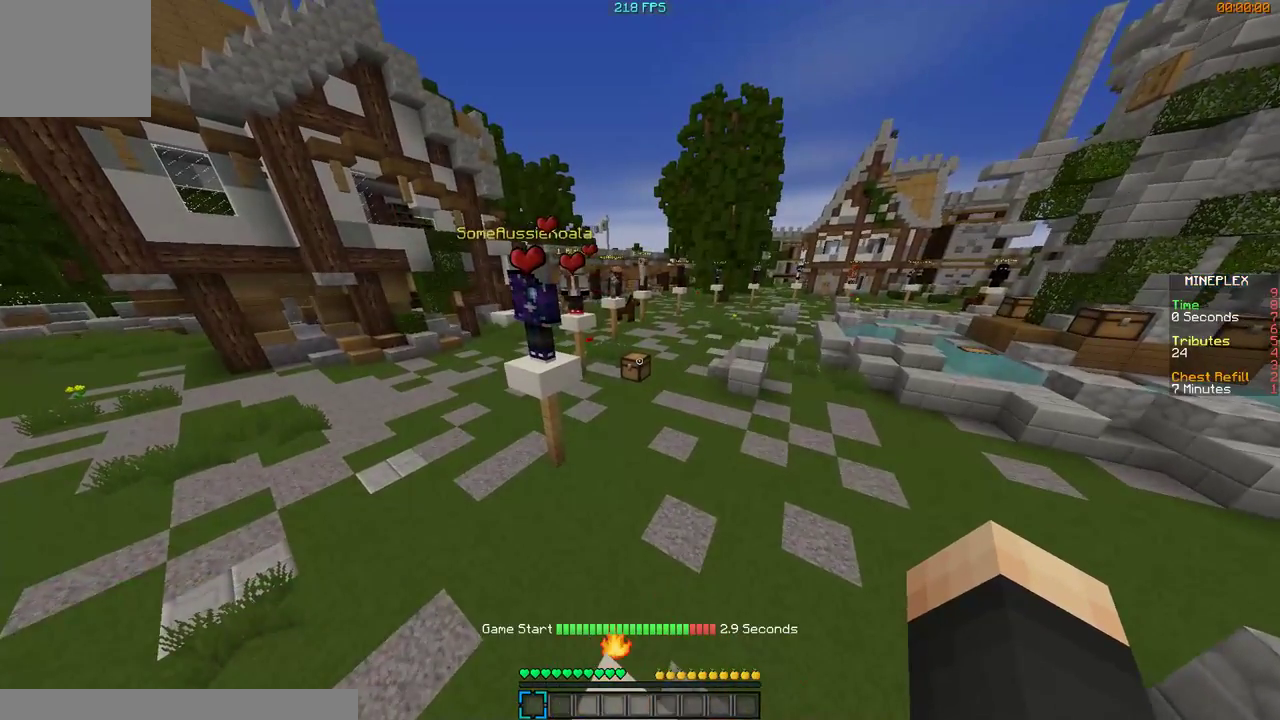
{"keys": ["w"], "mouse": [], "events": []}
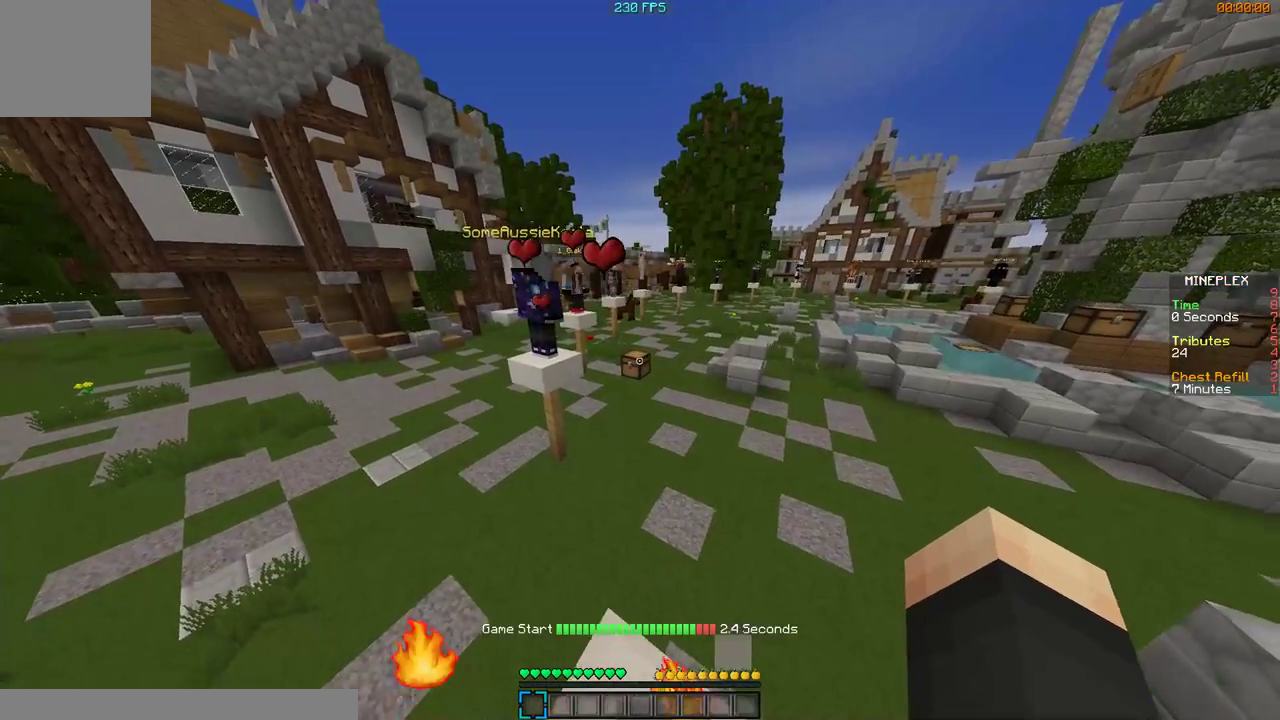
{"keys": ["w"], "mouse": [], "events": []}
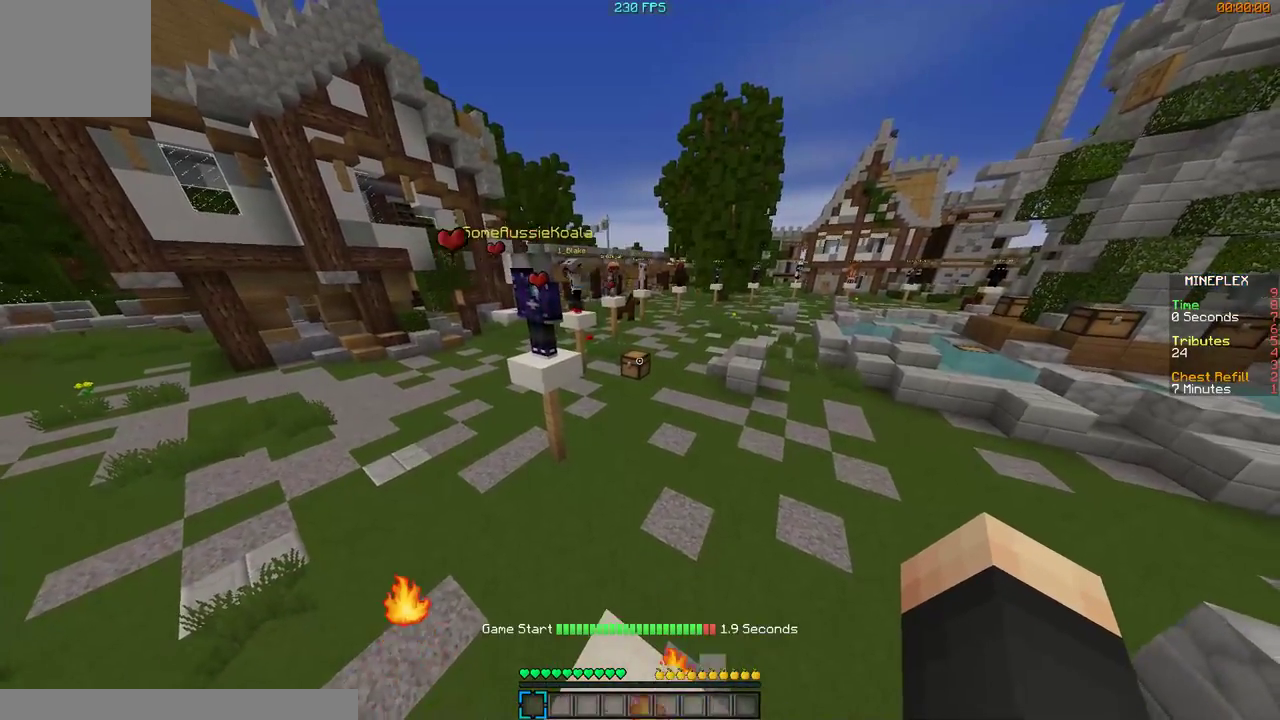
{"keys": ["w"], "mouse": [], "events": []}
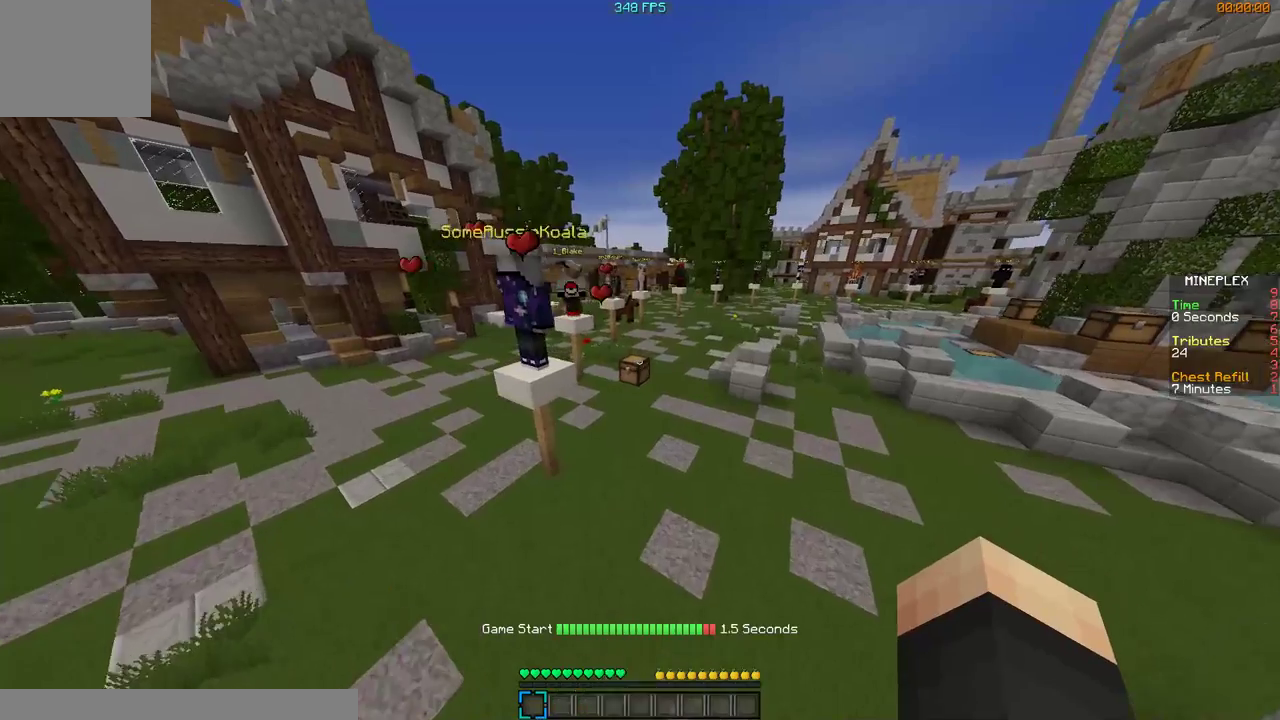
{"keys": ["w"], "mouse": [], "events": []}
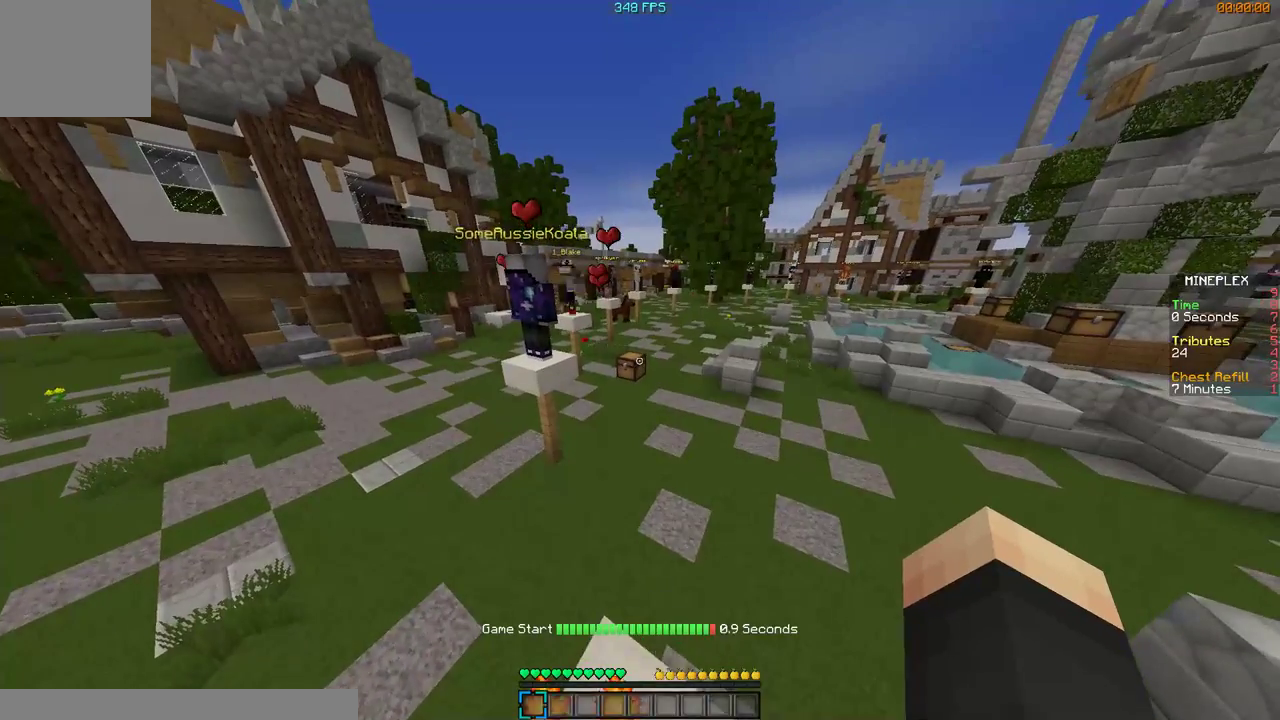
{"keys": ["w"], "mouse": [], "events": []}
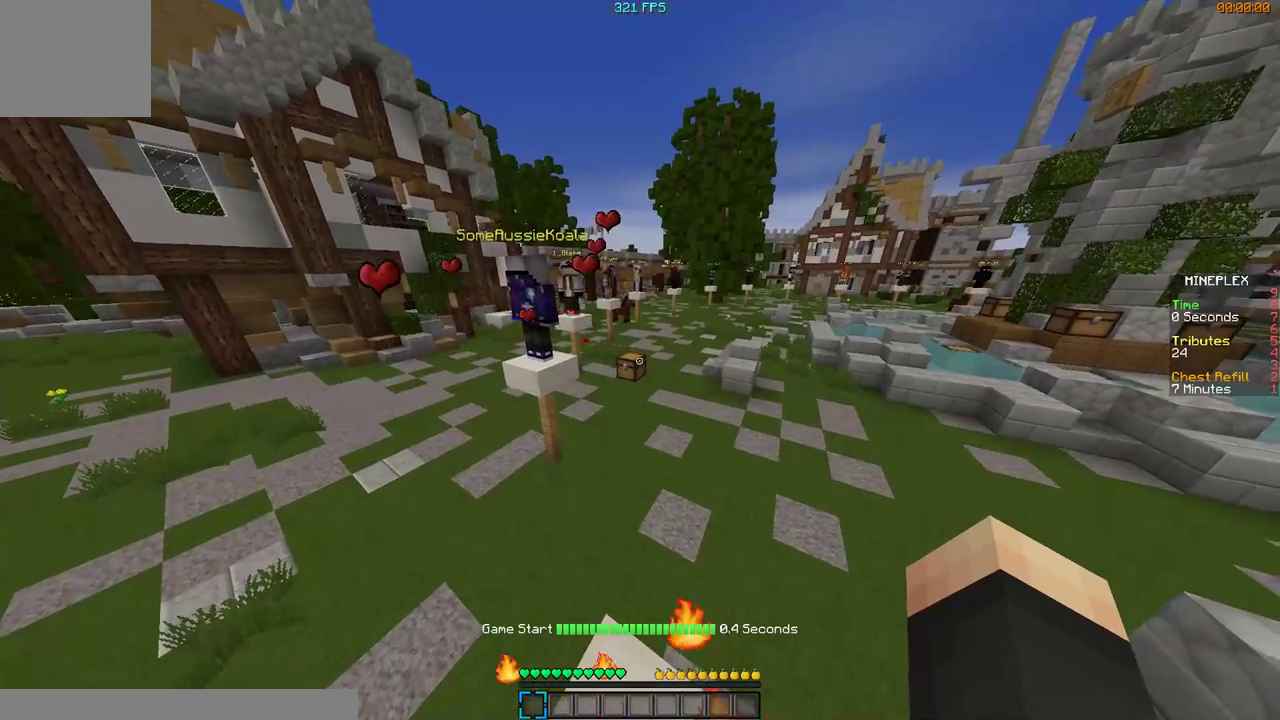
{"keys": ["w"], "mouse": [], "events": []}
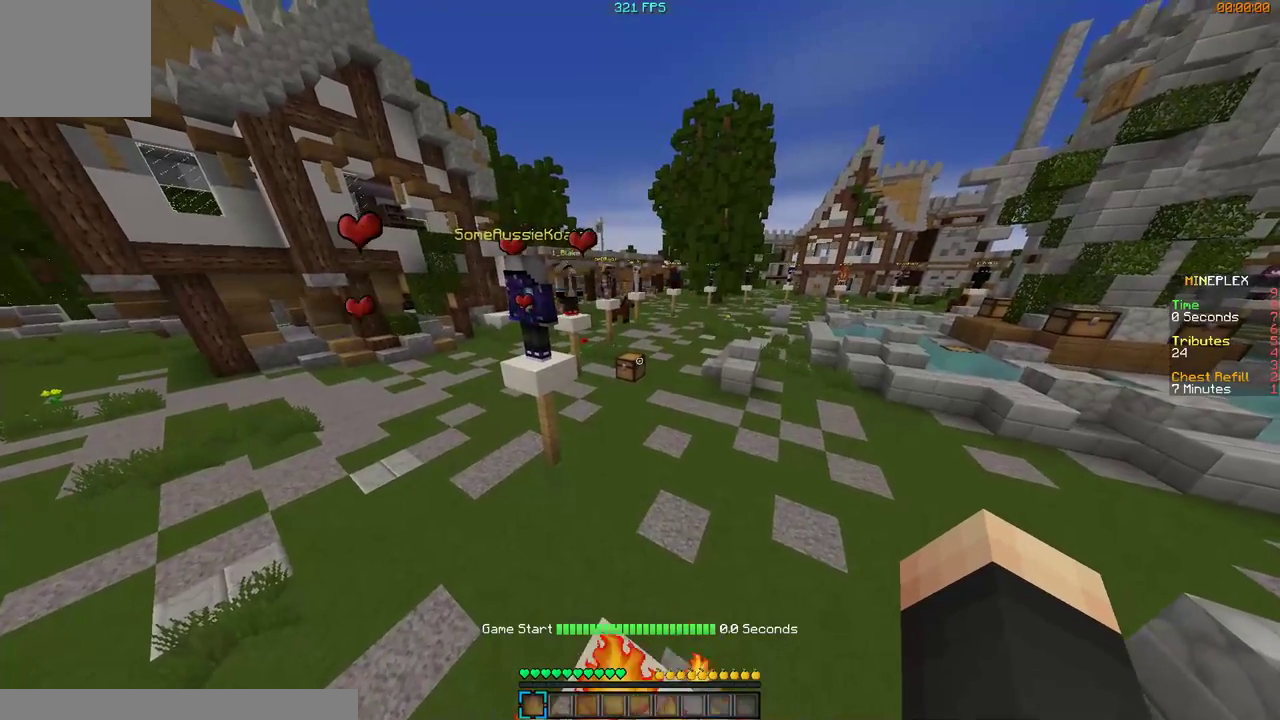
{"keys": ["w"], "mouse": [], "events": []}
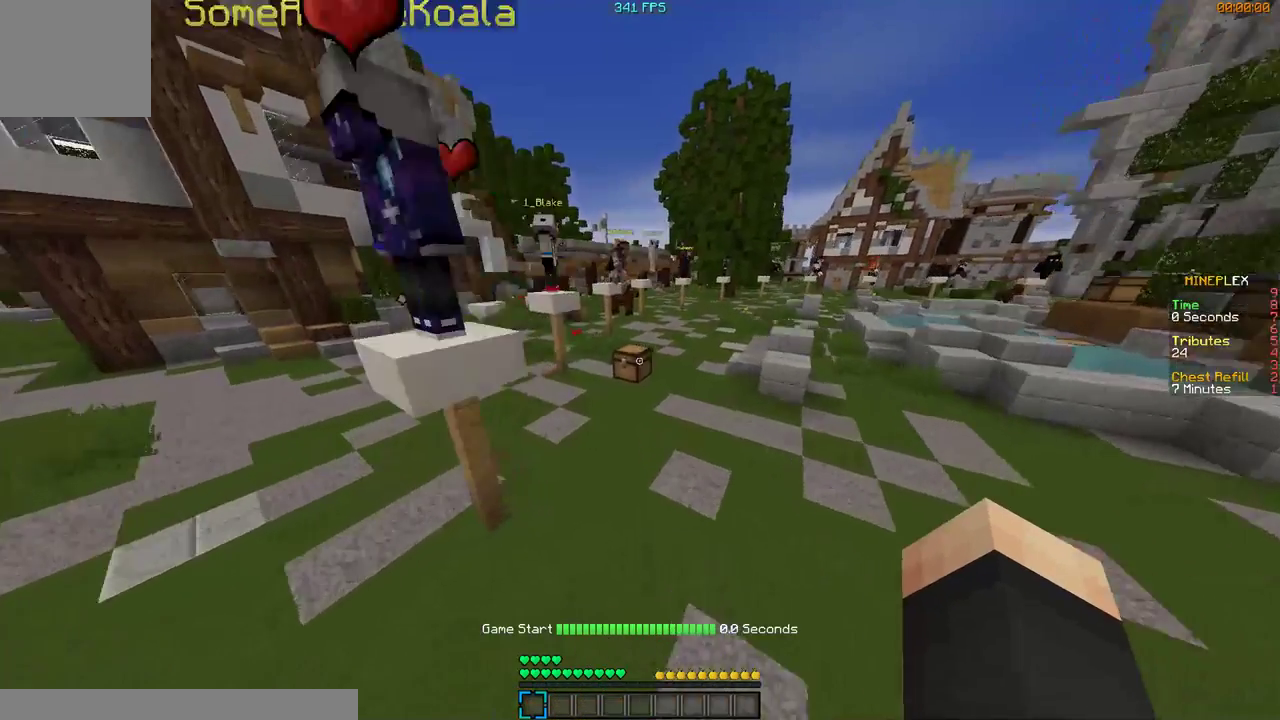
{"keys": [], "mouse": [], "events": [[467, "w", "up"]]}